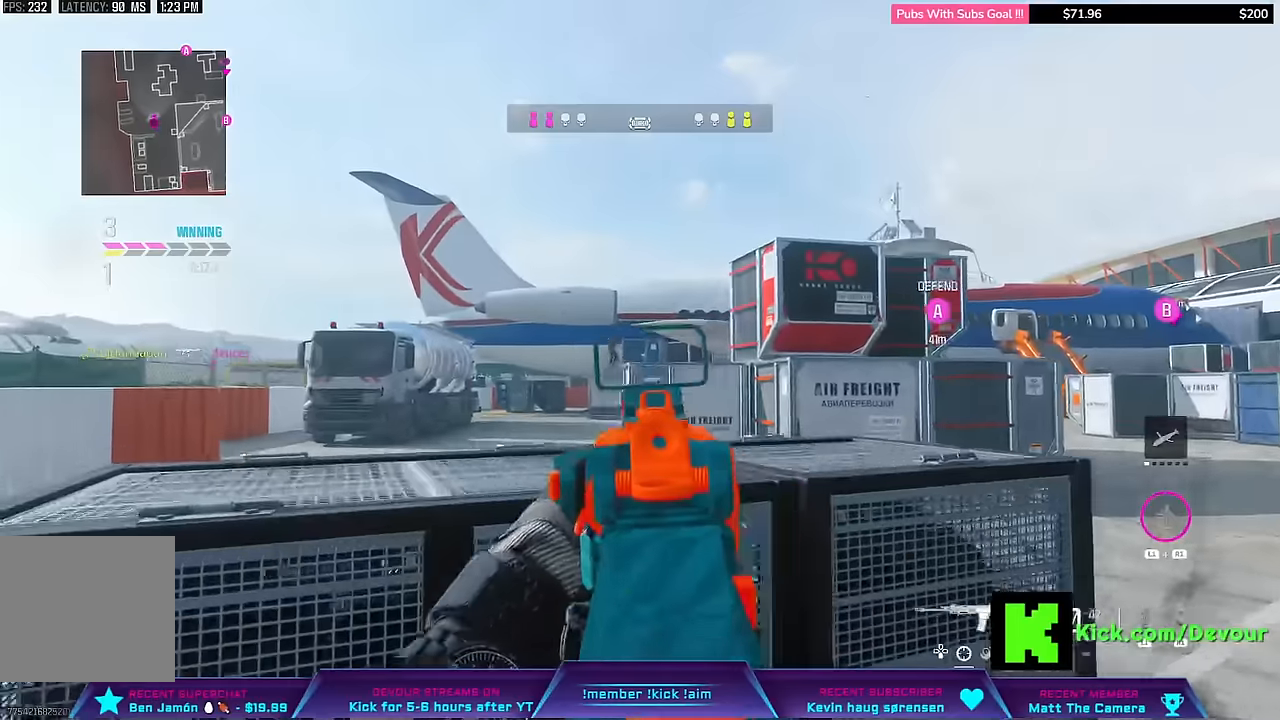
Gameplay with a controller (PlayStation layout); each line is a JSON object with the inputs held at the frame after it. "events" lists button and stick changes between this image and that frame as [ms after this image, input, new state], when the widget could be followed in between. Not read: L1.
{"buttons": ["L2", "R1", "R2"], "left_stick": "right", "right_stick": "center", "events": [[316, "R2", "down"], [416, "R1", "down"], [450, "left_stick", "center"], [500, "left_stick", "right"]]}
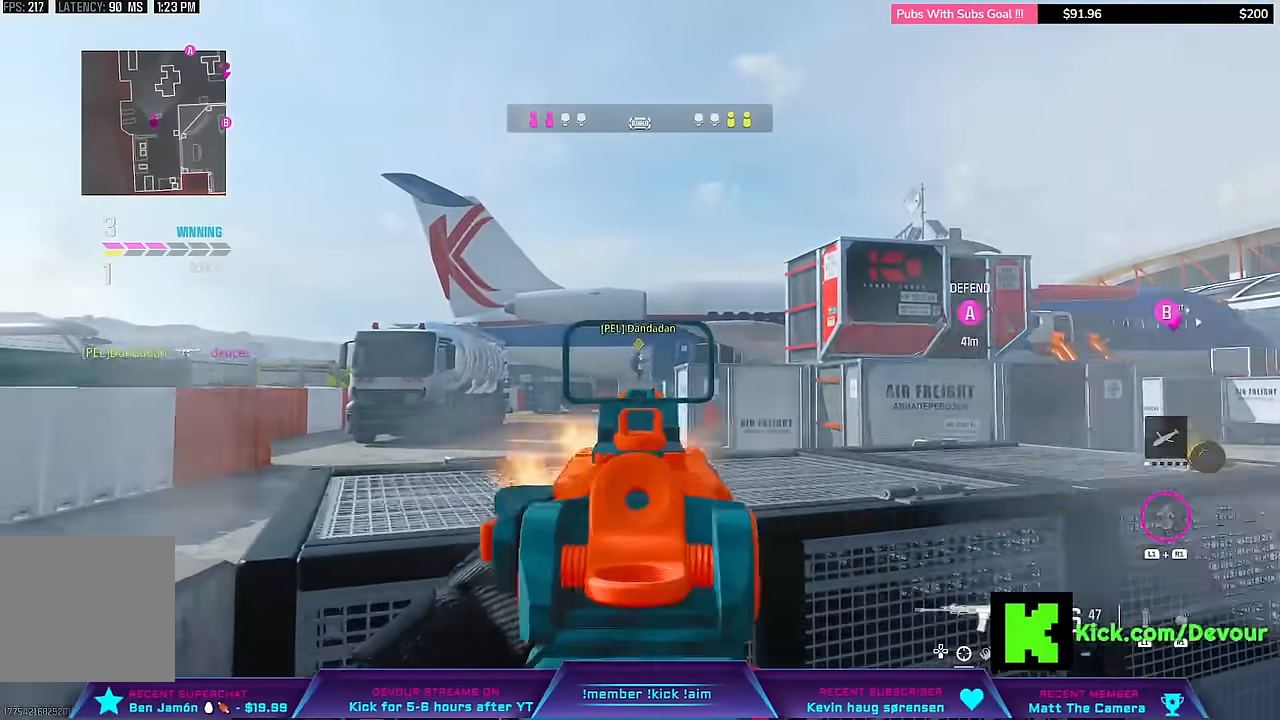
{"buttons": ["L2", "R2"], "left_stick": "center", "right_stick": "center", "events": [[66, "R1", "up"], [216, "left_stick", "center"]]}
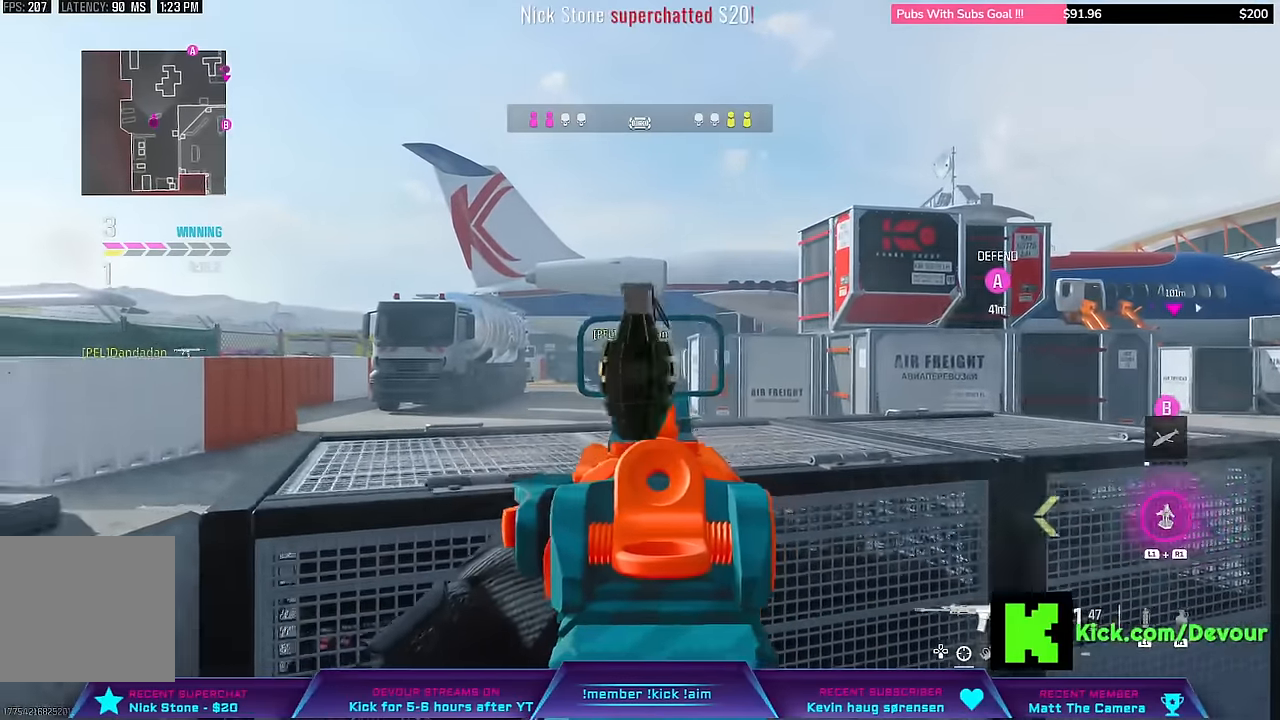
{"buttons": ["L2", "R2"], "left_stick": "left", "right_stick": "center", "events": [[83, "left_stick", "left"], [133, "R1", "down"], [416, "R1", "up"]]}
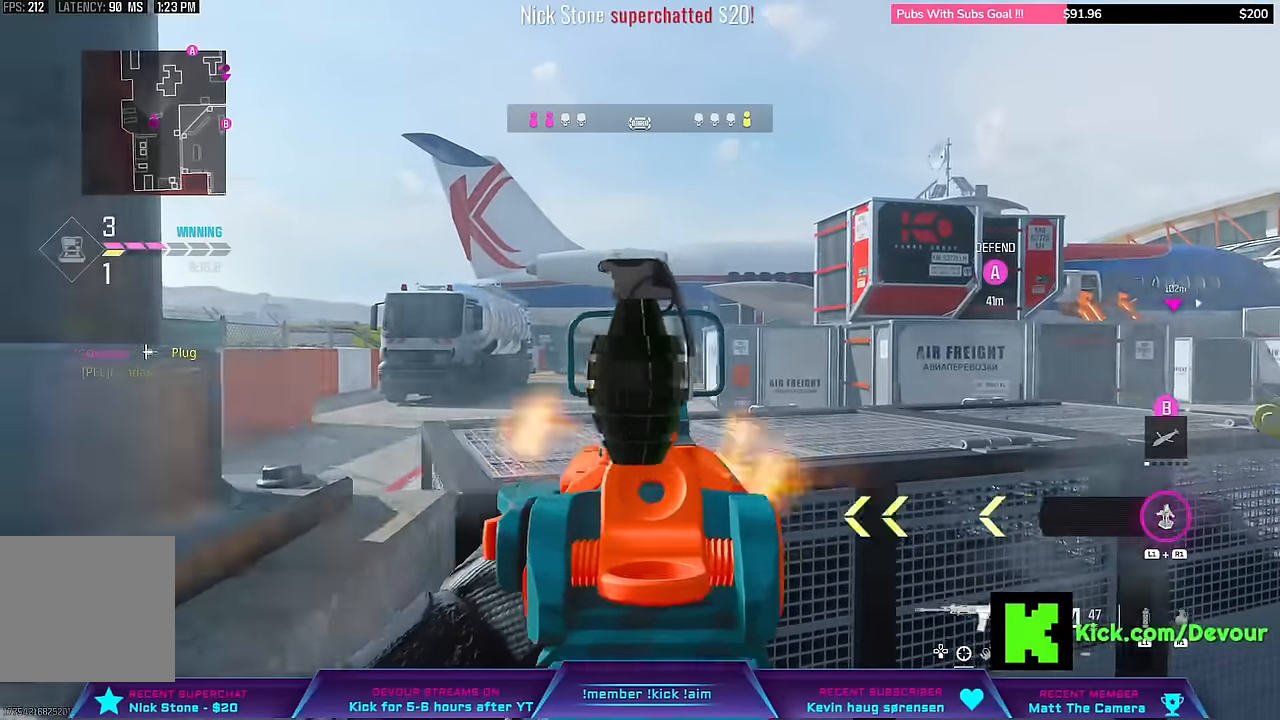
{"buttons": ["L3"], "left_stick": "up", "right_stick": "center", "events": [[100, "L2", "up"], [116, "R2", "up"], [150, "left_stick", "down-left"], [150, "right_stick", "left"], [183, "R1", "down"], [250, "R1", "up"], [350, "L3", "down"], [350, "left_stick", "up-left"], [433, "right_stick", "center"], [500, "left_stick", "up"]]}
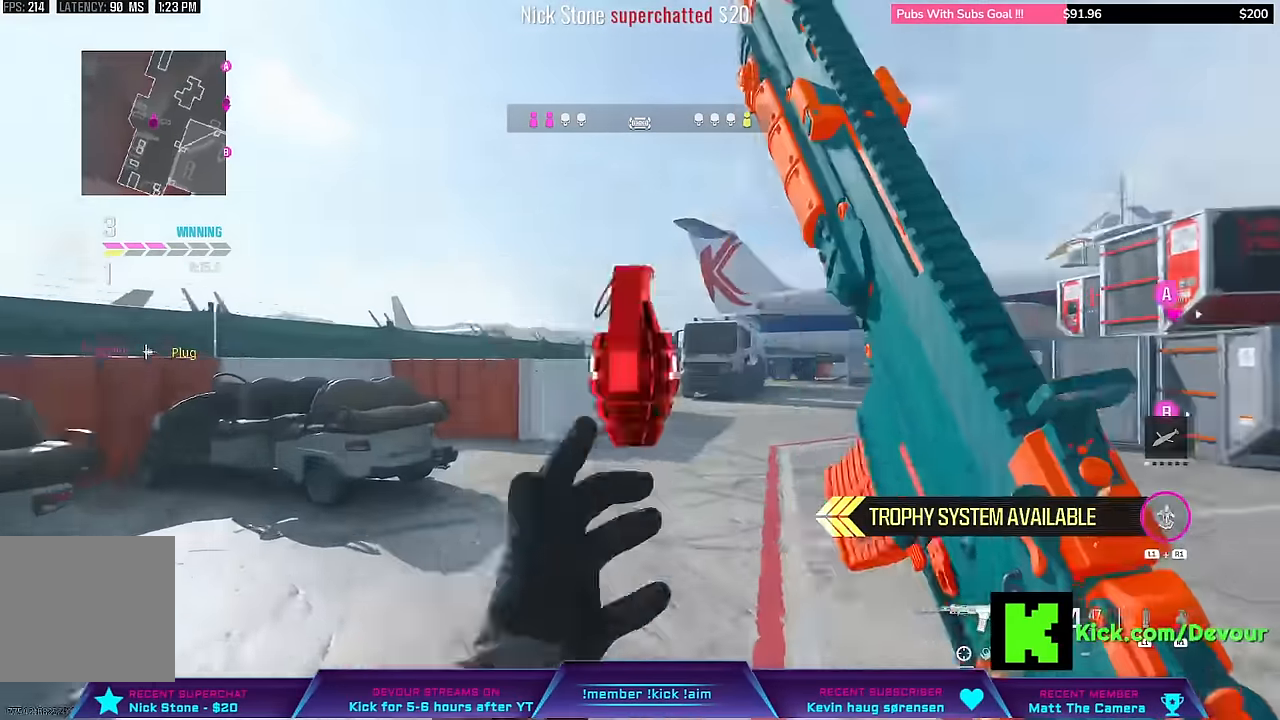
{"buttons": ["L2"], "left_stick": "up", "right_stick": "right", "events": [[66, "right_stick", "right"], [116, "CIRCLE", "down"], [133, "L3", "up"], [133, "left_stick", "center"], [216, "CIRCLE", "up"], [233, "left_stick", "up"], [283, "CIRCLE", "down"], [333, "CIRCLE", "up"], [333, "L2", "down"]]}
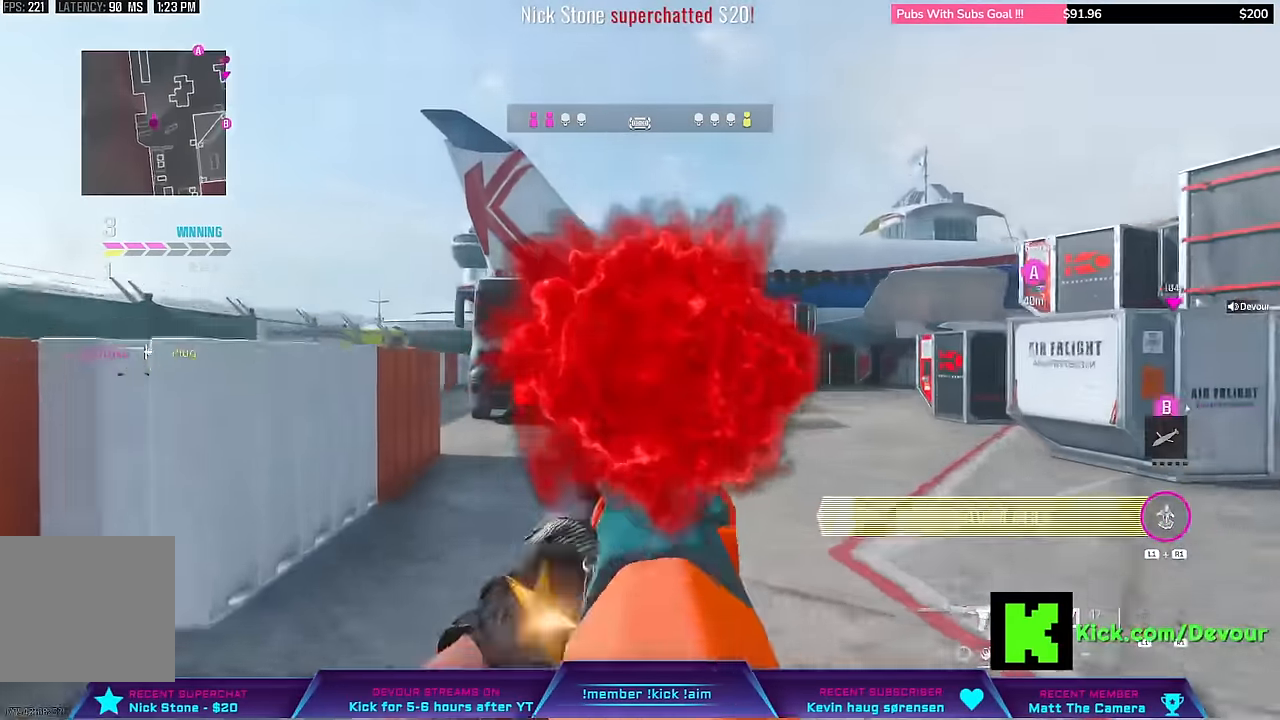
{"buttons": [], "left_stick": "up", "right_stick": "center", "events": [[83, "L2", "up"], [316, "right_stick", "center"]]}
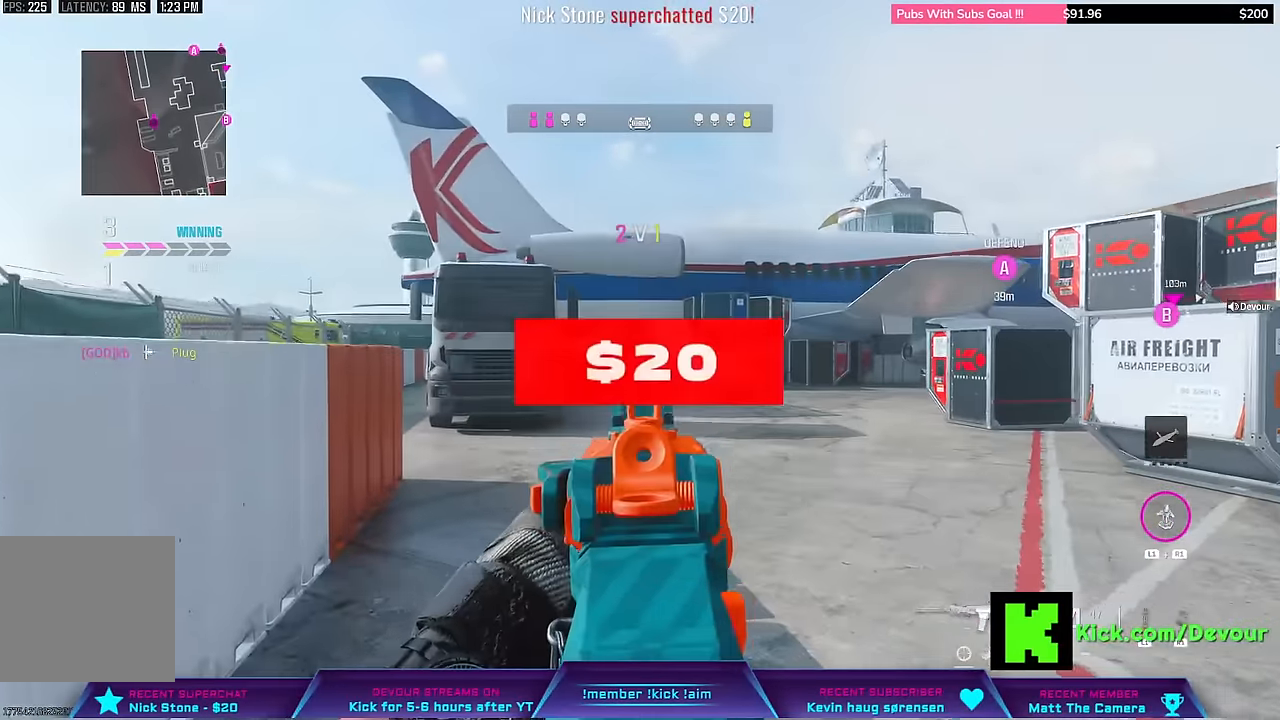
{"buttons": ["L3"], "left_stick": "up-left", "right_stick": "center", "events": [[116, "left_stick", "up-left"], [200, "L3", "down"]]}
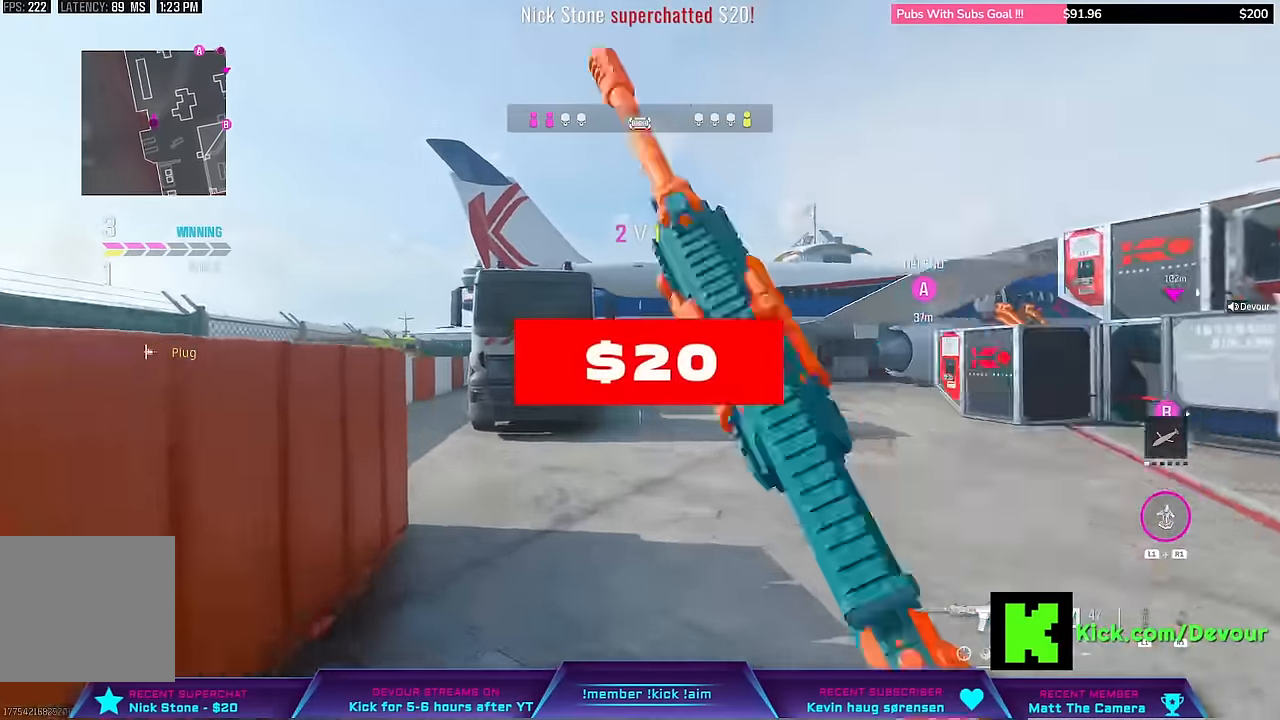
{"buttons": ["L3"], "left_stick": "up-left", "right_stick": "center", "events": [[83, "CIRCLE", "down"], [150, "L3", "up"], [166, "CIRCLE", "up"], [216, "L3", "down"], [233, "CIRCLE", "down"], [300, "CIRCLE", "up"], [300, "L3", "up"], [466, "L3", "down"]]}
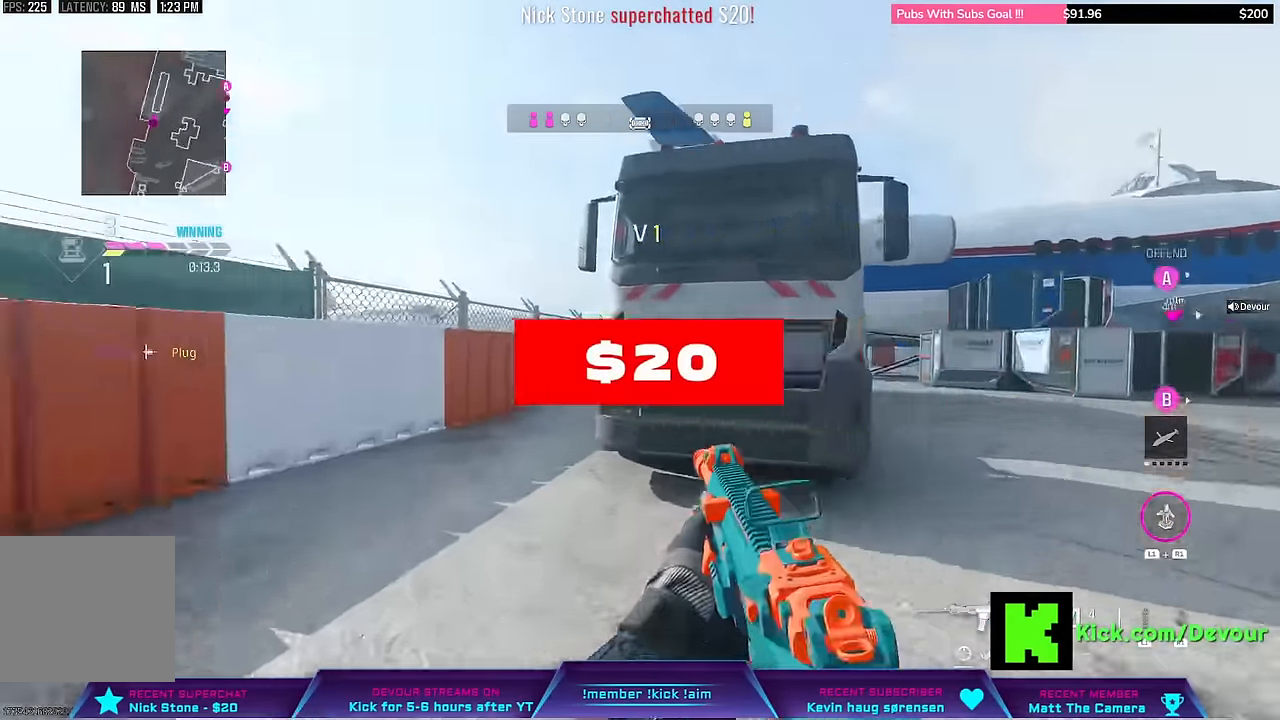
{"buttons": ["L3"], "left_stick": "up", "right_stick": "center", "events": [[50, "right_stick", "left"], [216, "right_stick", "center"], [233, "L3", "up"], [283, "L3", "down"], [366, "L3", "up"], [366, "left_stick", "up"], [416, "L3", "down"]]}